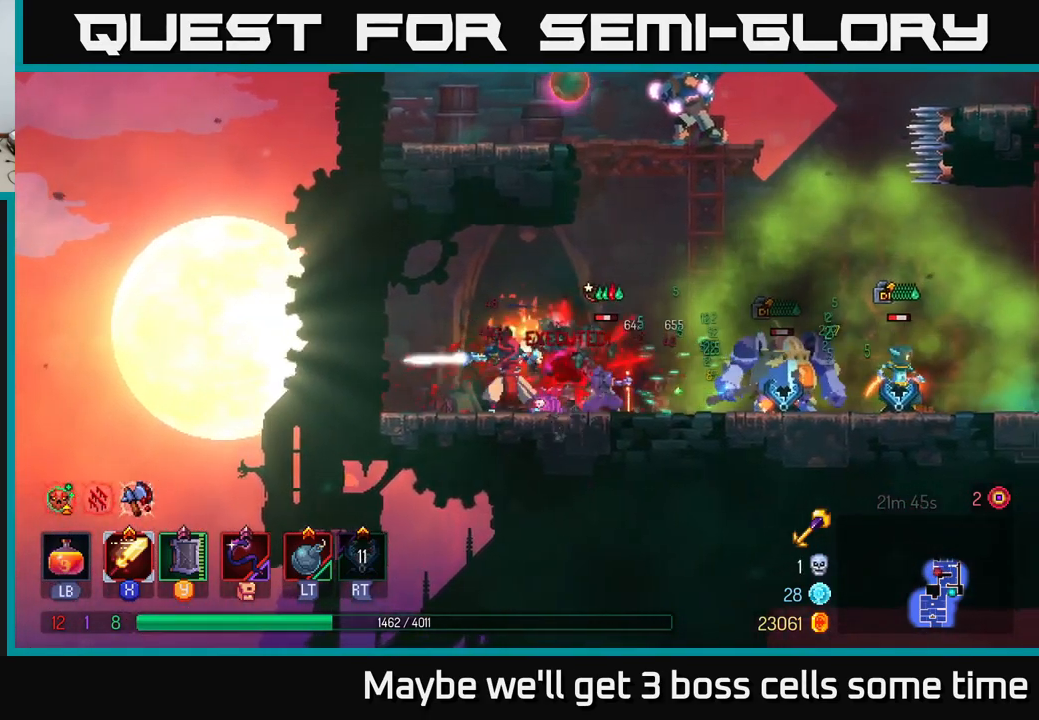
Gameplay with a controller (Xbox layout); each line is a JSON object with the inputs held at the frame after it. "events" lists button and stick changes between this image and that frame as [ms after this image, input, new state], when the widget could be followed in between.
{"buttons": [], "left_stick": "right", "right_stick": "center", "events": [[34, "left_stick", "left"], [117, "B", "down"], [250, "B", "up"], [400, "left_stick", "center"], [450, "left_stick", "right"]]}
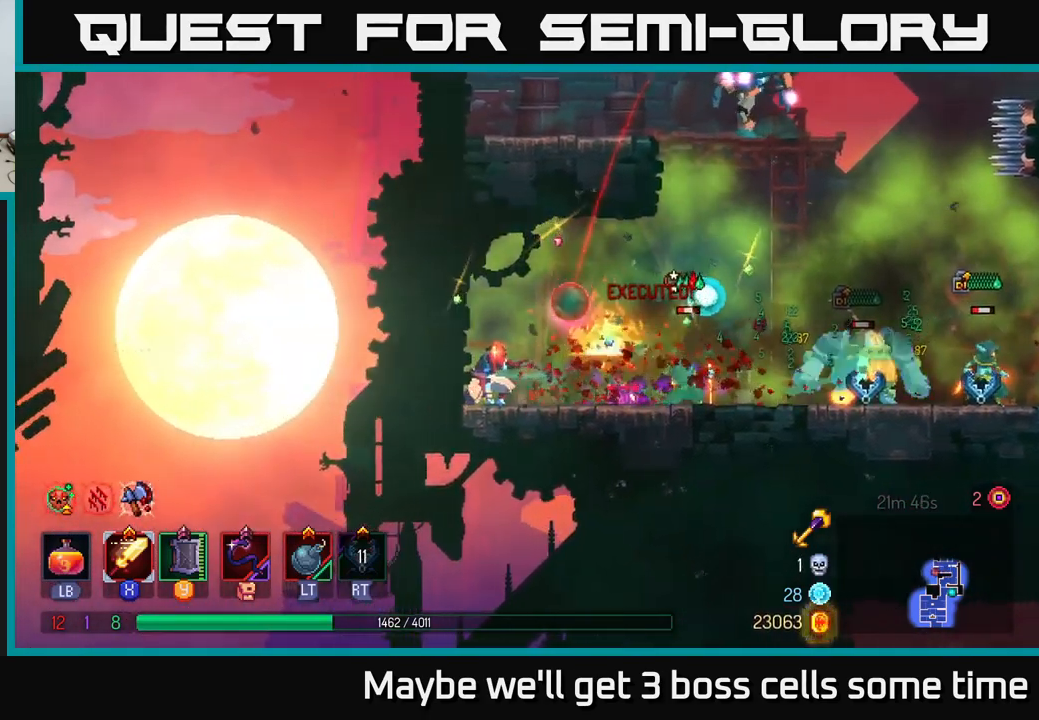
{"buttons": [], "left_stick": "left", "right_stick": "center", "events": [[150, "Y", "down"], [200, "Y", "up"], [384, "left_stick", "up"], [467, "left_stick", "left"]]}
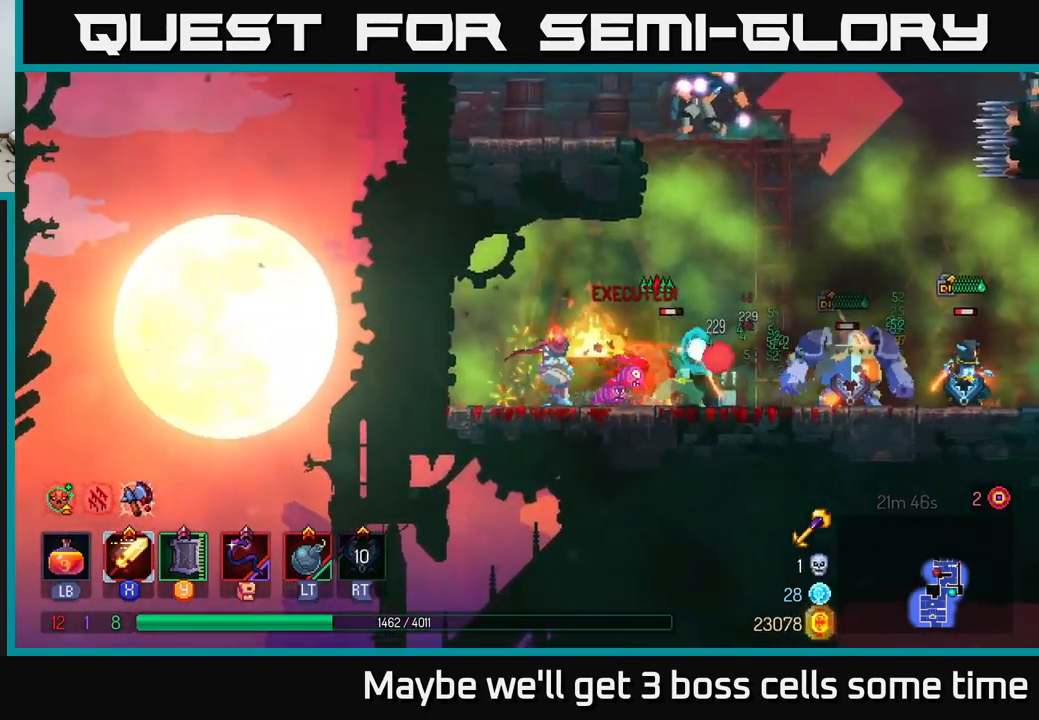
{"buttons": ["X"], "left_stick": "right", "right_stick": "center", "events": [[84, "B", "down"], [150, "B", "up"], [317, "left_stick", "right"], [450, "X", "down"]]}
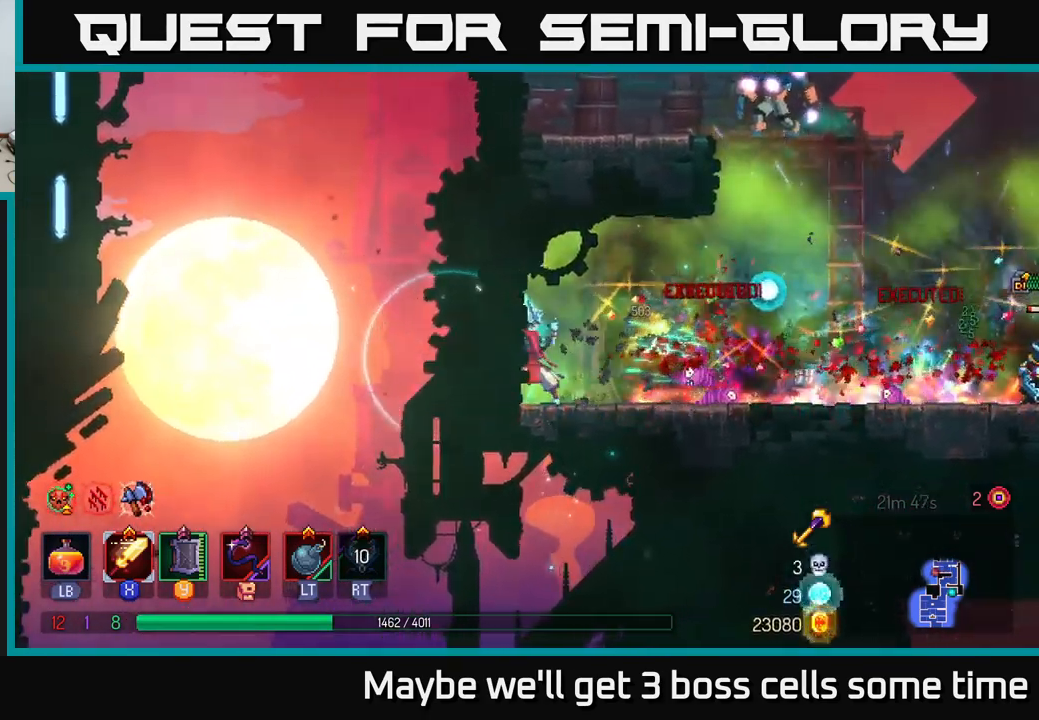
{"buttons": ["B"], "left_stick": "right", "right_stick": "center", "events": [[34, "X", "up"], [467, "B", "down"]]}
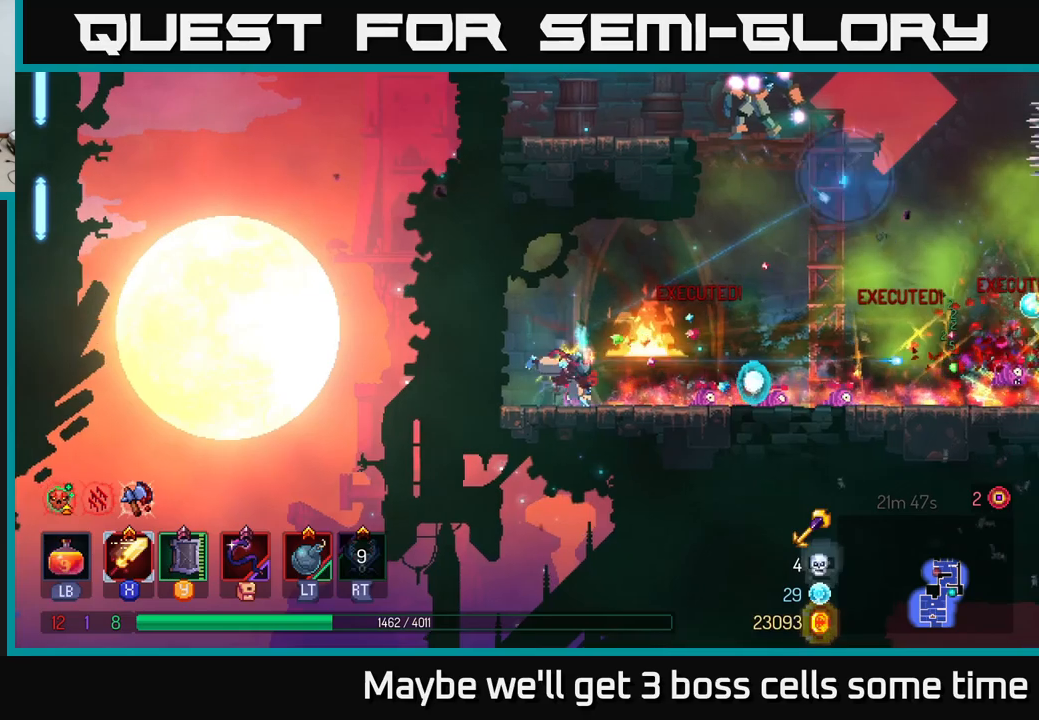
{"buttons": [], "left_stick": "right", "right_stick": "center", "events": [[133, "B", "up"]]}
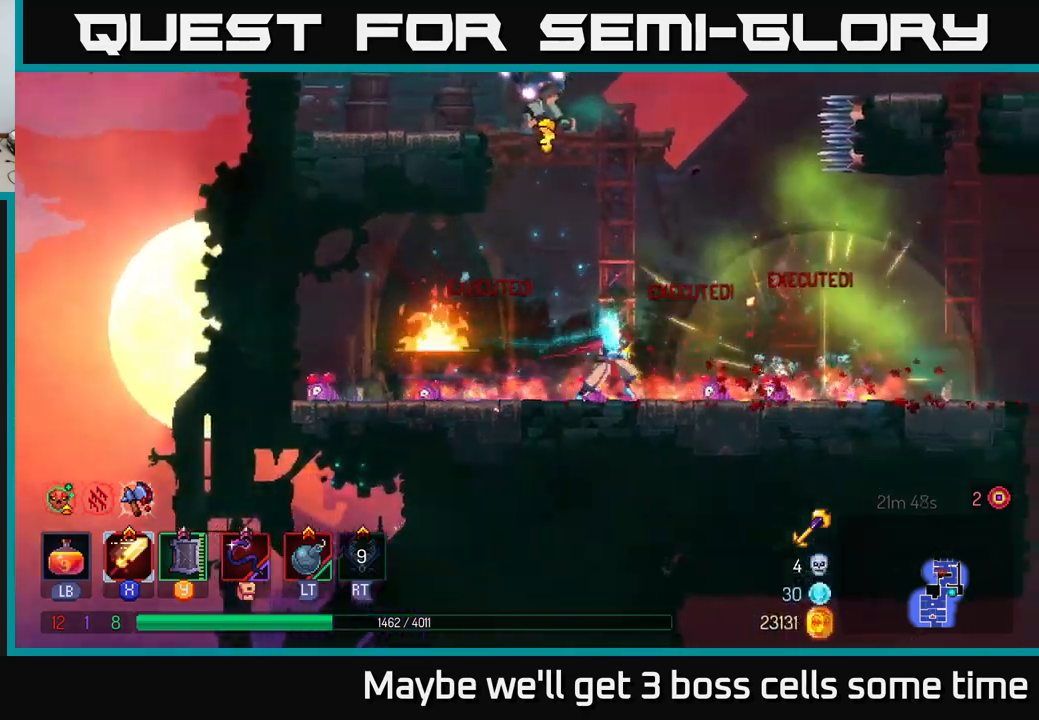
{"buttons": [], "left_stick": "left", "right_stick": "center", "events": [[350, "A", "down"], [350, "left_stick", "up-left"], [416, "left_stick", "left"], [466, "A", "up"]]}
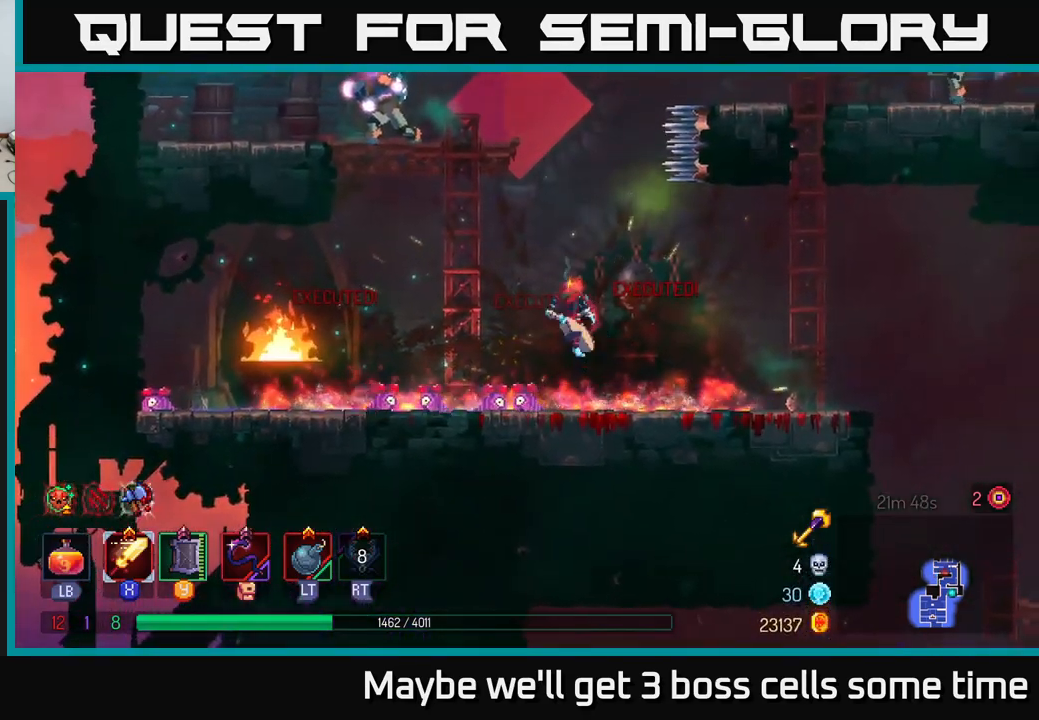
{"buttons": ["A", "X"], "left_stick": "up-left", "right_stick": "center", "events": [[50, "A", "down"], [83, "left_stick", "up-left"], [216, "A", "up"], [300, "left_stick", "up"], [366, "A", "down"], [433, "left_stick", "up-left"], [483, "X", "down"]]}
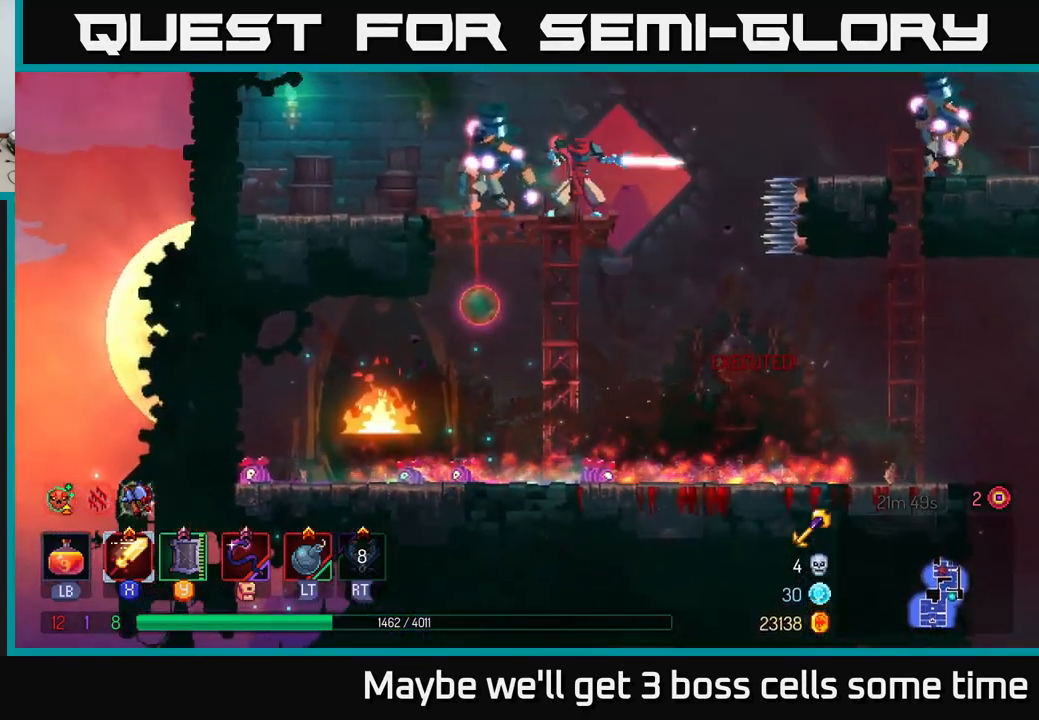
{"buttons": [], "left_stick": "center", "right_stick": "center", "events": [[16, "A", "up"], [100, "X", "up"], [166, "X", "down"], [250, "X", "up"], [266, "left_stick", "center"], [366, "X", "down"], [433, "X", "up"]]}
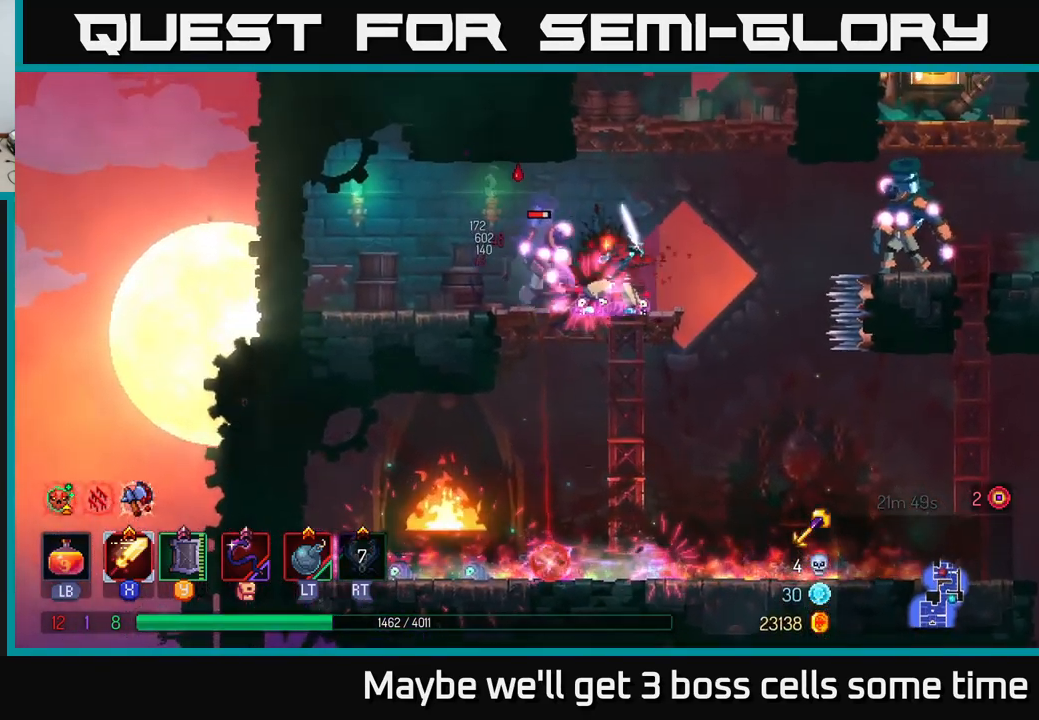
{"buttons": ["B"], "left_stick": "left", "right_stick": "center", "events": [[16, "X", "down"], [116, "X", "up"], [216, "X", "down"], [300, "left_stick", "left"], [333, "X", "up"], [466, "B", "down"]]}
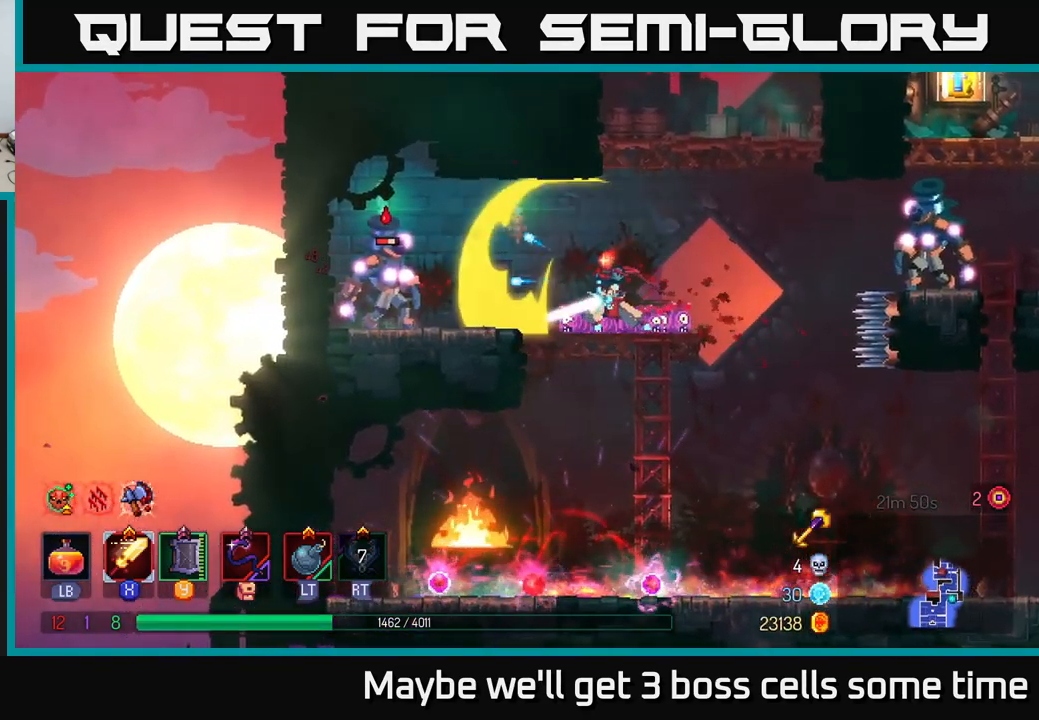
{"buttons": ["X"], "left_stick": "left", "right_stick": "center", "events": [[116, "B", "up"], [233, "X", "down"], [300, "X", "up"], [416, "X", "down"]]}
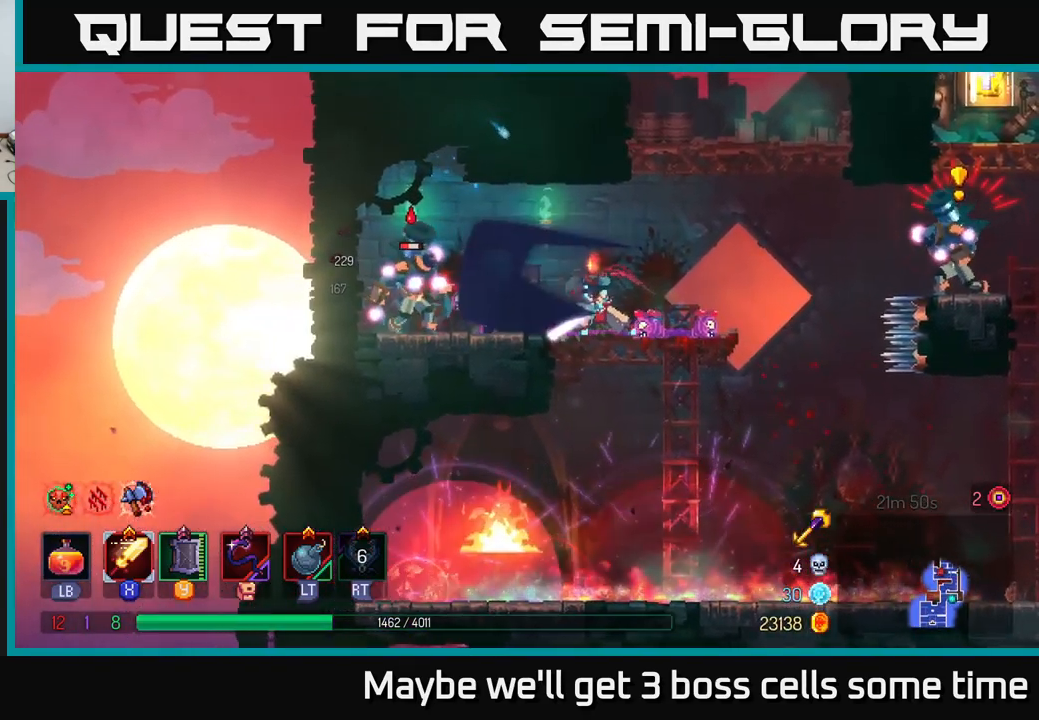
{"buttons": [], "left_stick": "left", "right_stick": "center", "events": [[16, "X", "up"], [200, "X", "down"], [316, "X", "up"]]}
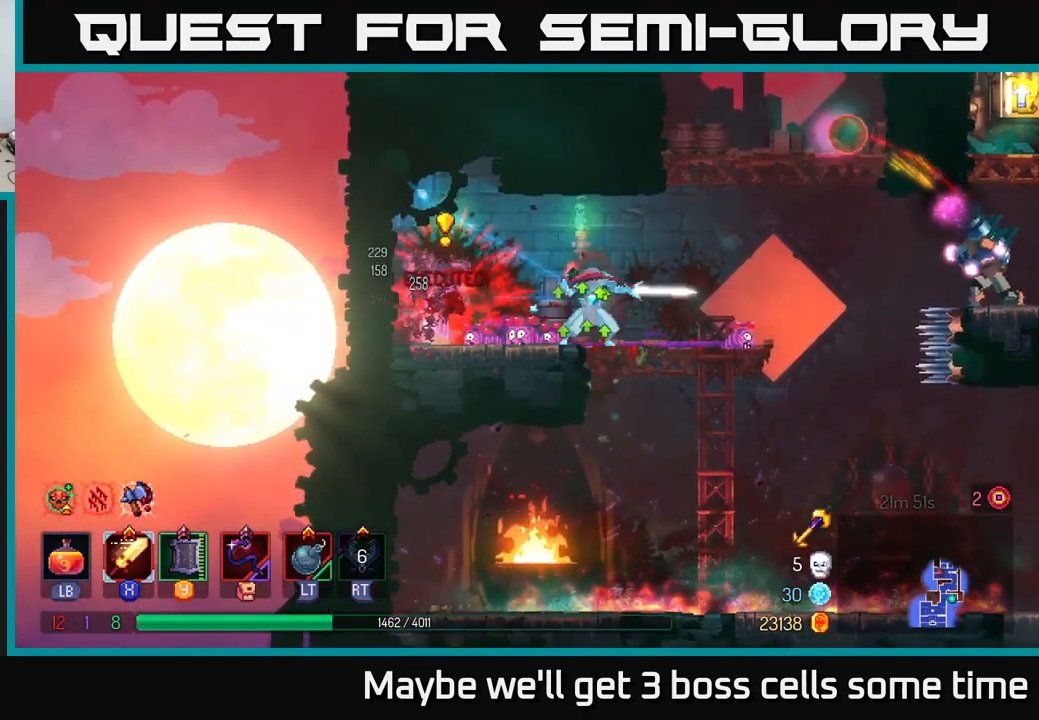
{"buttons": [], "left_stick": "right", "right_stick": "center", "events": [[166, "left_stick", "center"], [266, "left_stick", "right"], [433, "Y", "down"], [500, "Y", "up"]]}
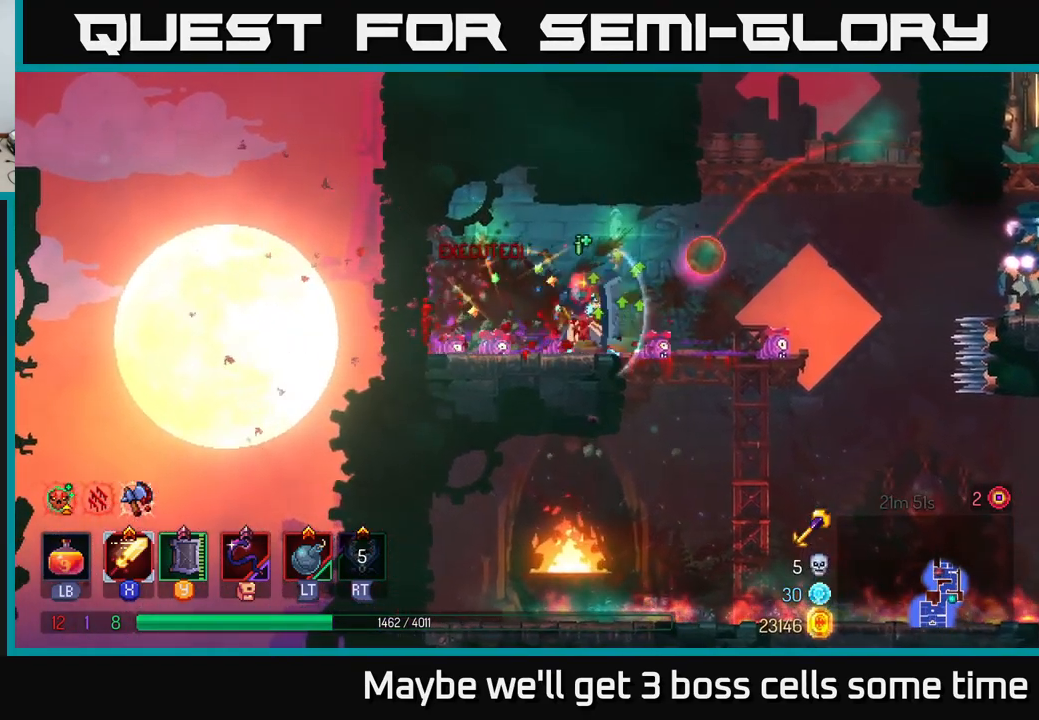
{"buttons": [], "left_stick": "right", "right_stick": "center", "events": [[83, "Y", "down"], [150, "Y", "up"]]}
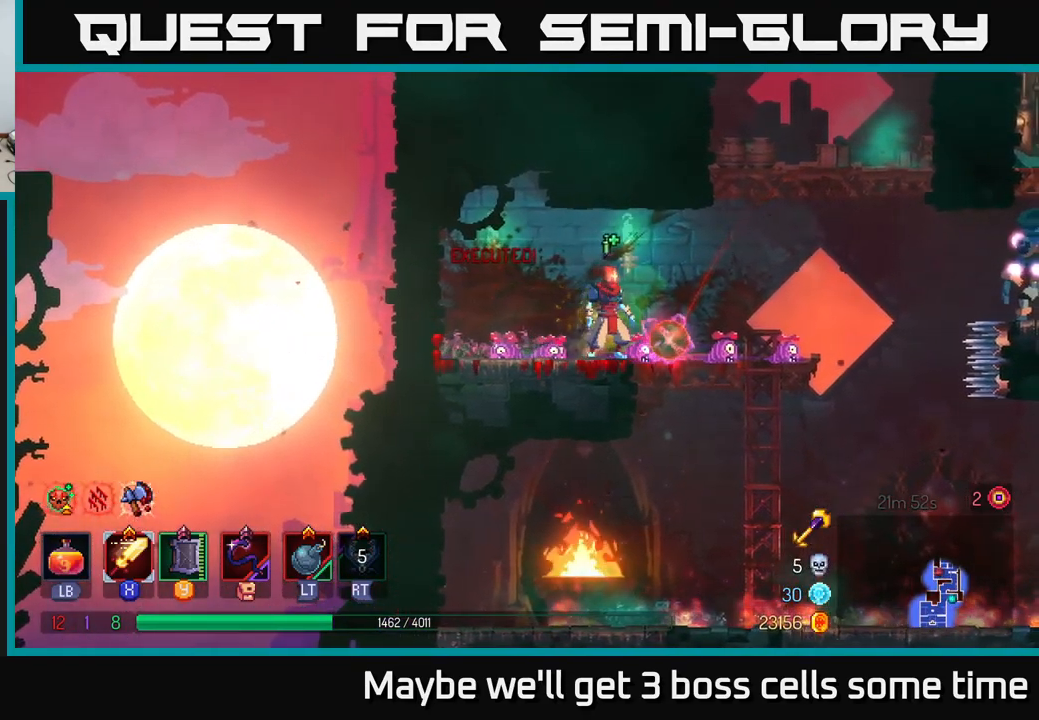
{"buttons": ["B"], "left_stick": "up-right", "right_stick": "center", "events": [[16, "Y", "down"], [100, "Y", "up"], [166, "Y", "down"], [233, "Y", "up"], [266, "left_stick", "center"], [300, "Y", "down"], [333, "Y", "up"], [433, "left_stick", "up-right"], [500, "B", "down"]]}
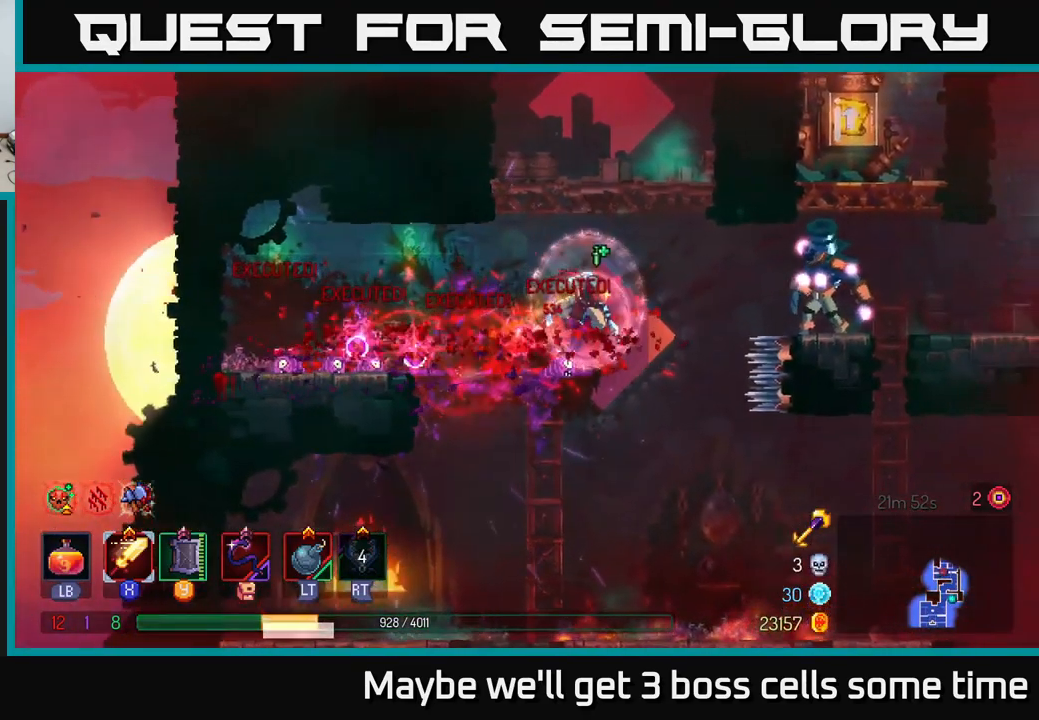
{"buttons": [], "left_stick": "left", "right_stick": "center", "events": [[83, "B", "up"], [267, "left_stick", "left"]]}
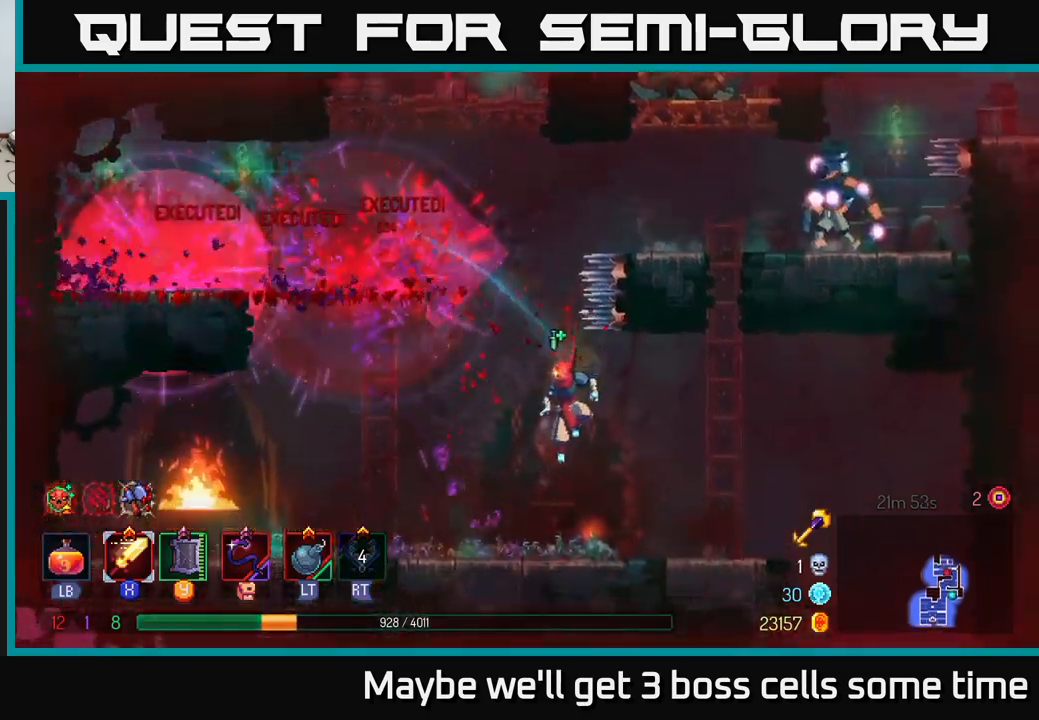
{"buttons": ["A"], "left_stick": "left", "right_stick": "center", "events": [[167, "left_stick", "center"], [233, "left_stick", "left"], [267, "A", "down"], [383, "A", "up"], [450, "A", "down"]]}
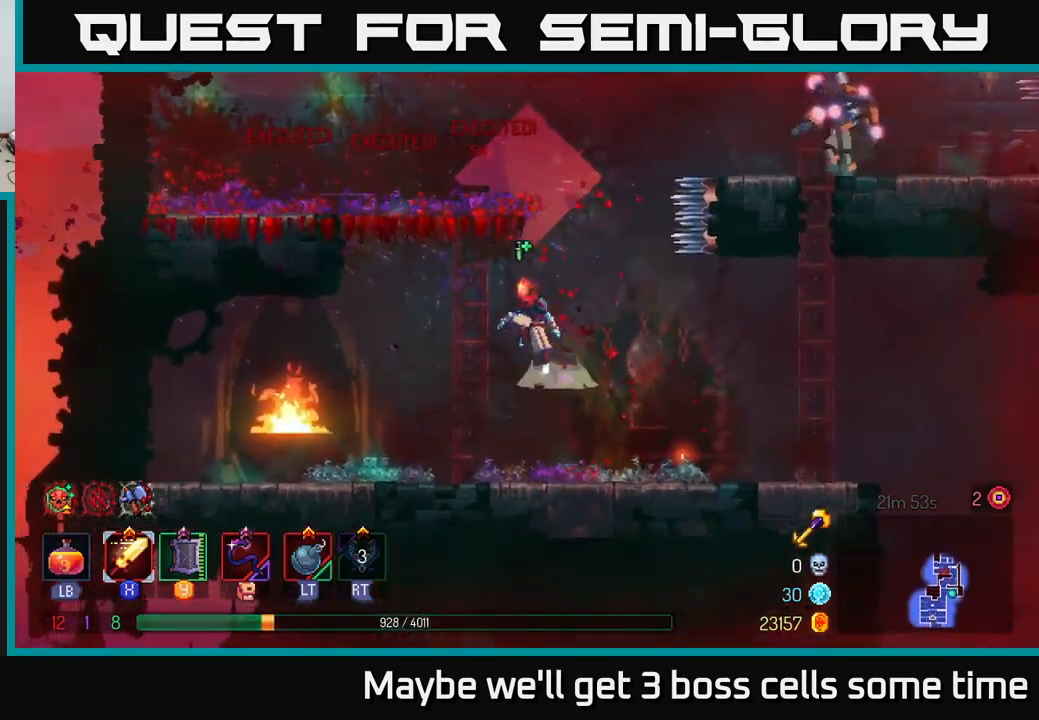
{"buttons": [], "left_stick": "up-right", "right_stick": "center", "events": [[50, "left_stick", "up-left"], [100, "A", "up"], [200, "left_stick", "up"], [467, "left_stick", "up-right"]]}
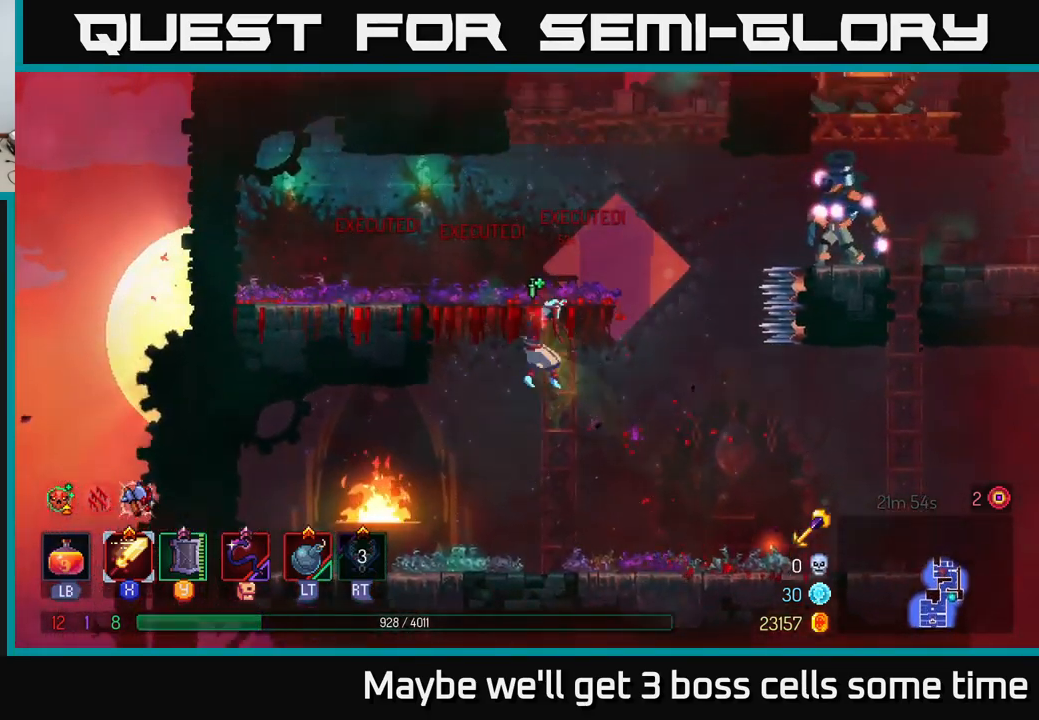
{"buttons": [], "left_stick": "right", "right_stick": "center", "events": [[67, "left_stick", "right"], [150, "A", "down"], [283, "A", "up"], [283, "L2", "down"], [433, "L2", "up"]]}
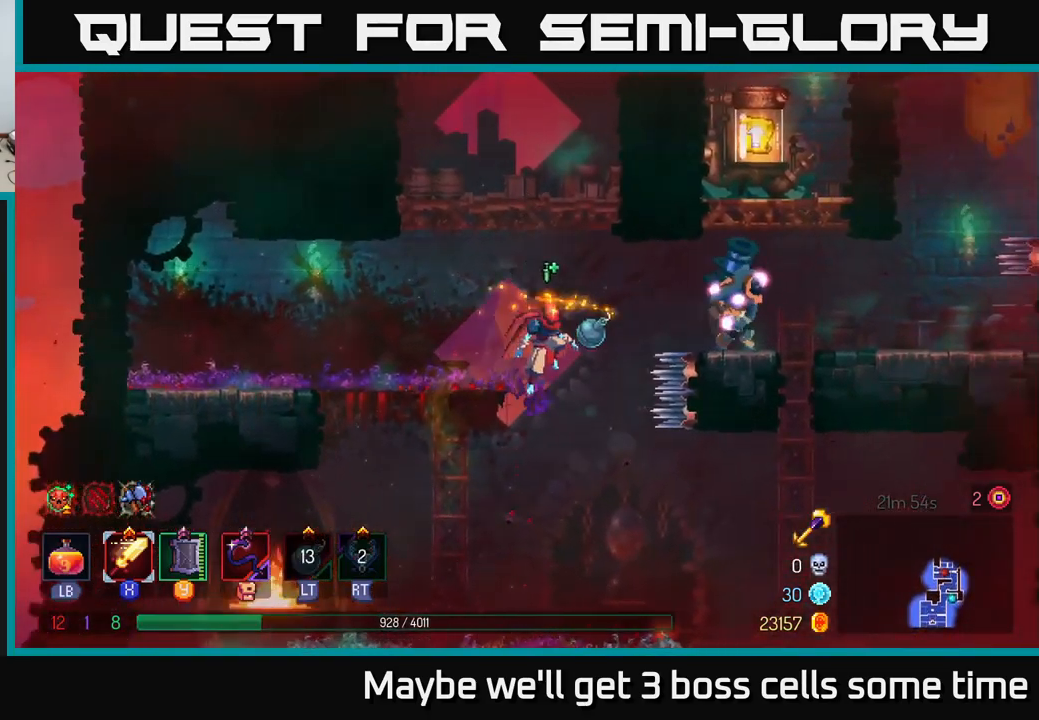
{"buttons": [], "left_stick": "right", "right_stick": "center", "events": [[33, "A", "down"], [150, "A", "up"], [317, "B", "down"], [350, "R2", "down"], [400, "B", "up"], [483, "R2", "up"]]}
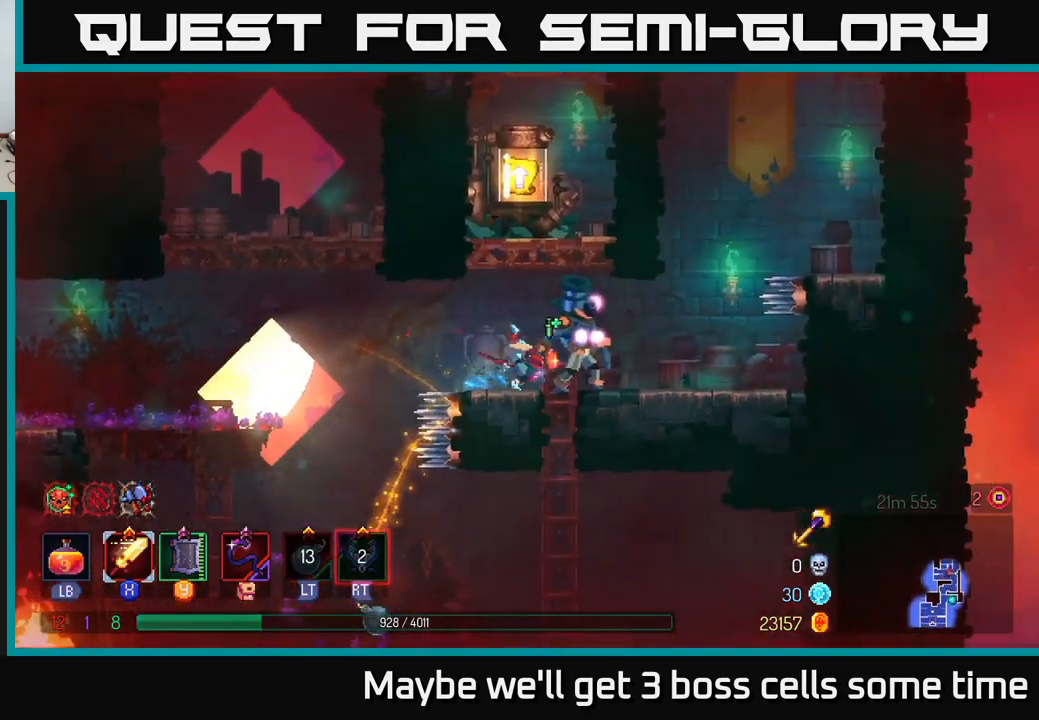
{"buttons": ["X"], "left_stick": "center", "right_stick": "center", "events": [[67, "X", "down"], [183, "X", "up"], [200, "left_stick", "center"], [267, "X", "down"], [300, "left_stick", "left"], [350, "X", "up"], [433, "X", "down"], [467, "left_stick", "center"]]}
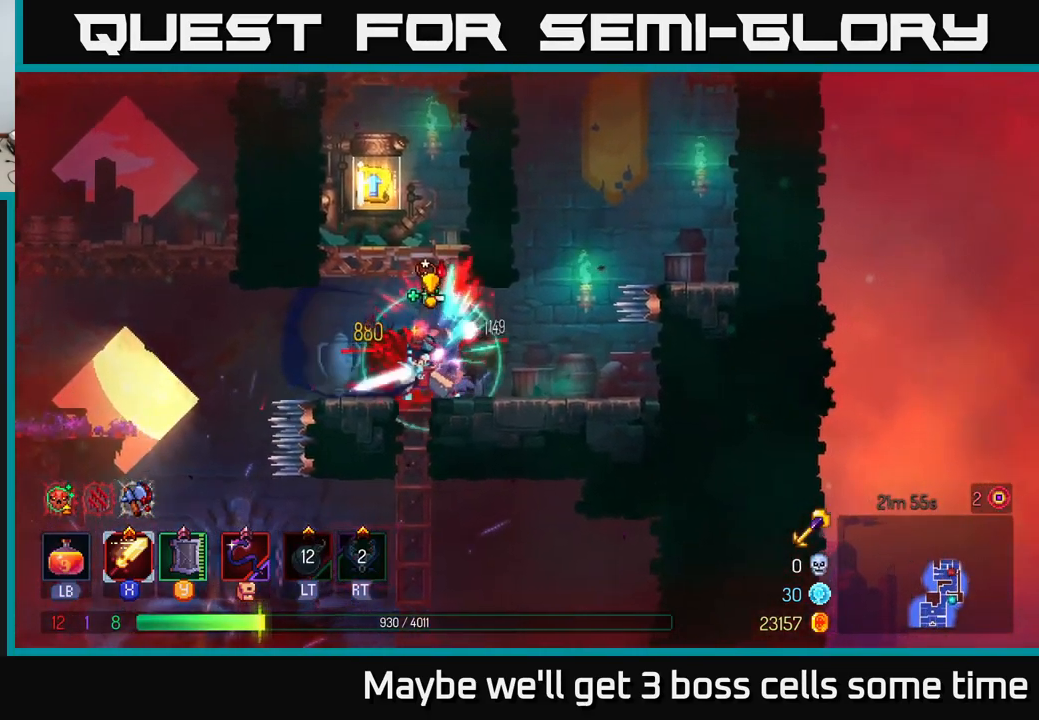
{"buttons": ["X"], "left_stick": "left", "right_stick": "center", "events": [[17, "X", "up"], [100, "X", "down"], [117, "left_stick", "right"], [250, "X", "up"], [317, "X", "down"], [350, "left_stick", "left"], [400, "X", "up"], [467, "X", "down"]]}
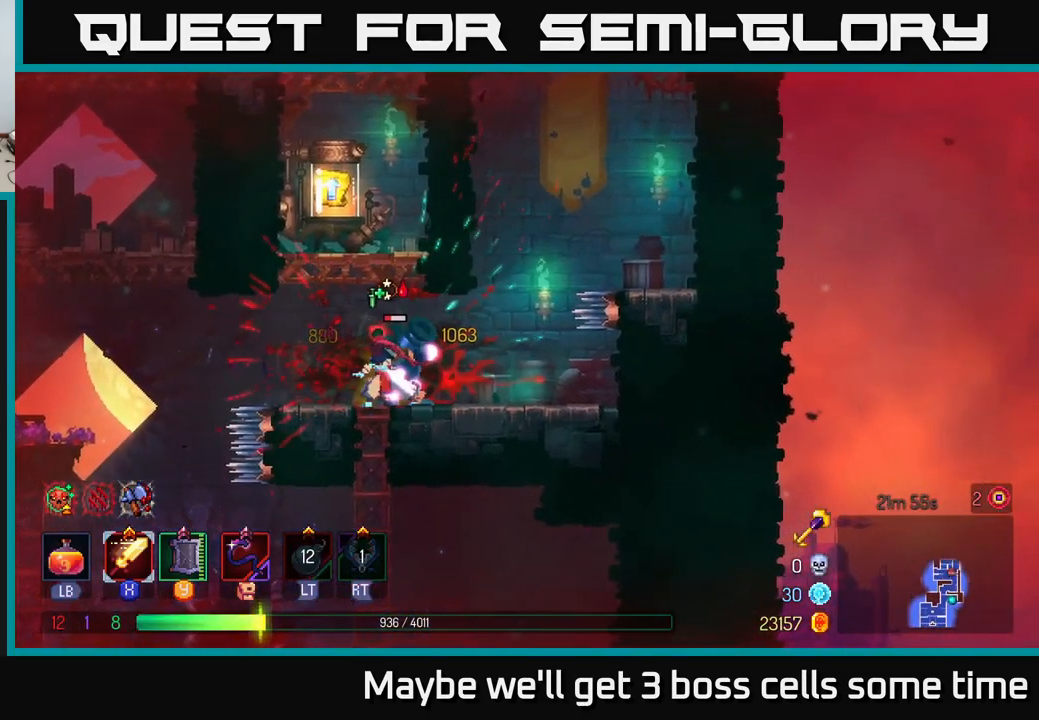
{"buttons": [], "left_stick": "center", "right_stick": "center", "events": [[50, "left_stick", "center"], [100, "X", "up"], [167, "left_stick", "right"], [183, "X", "down"], [267, "X", "up"], [333, "left_stick", "center"]]}
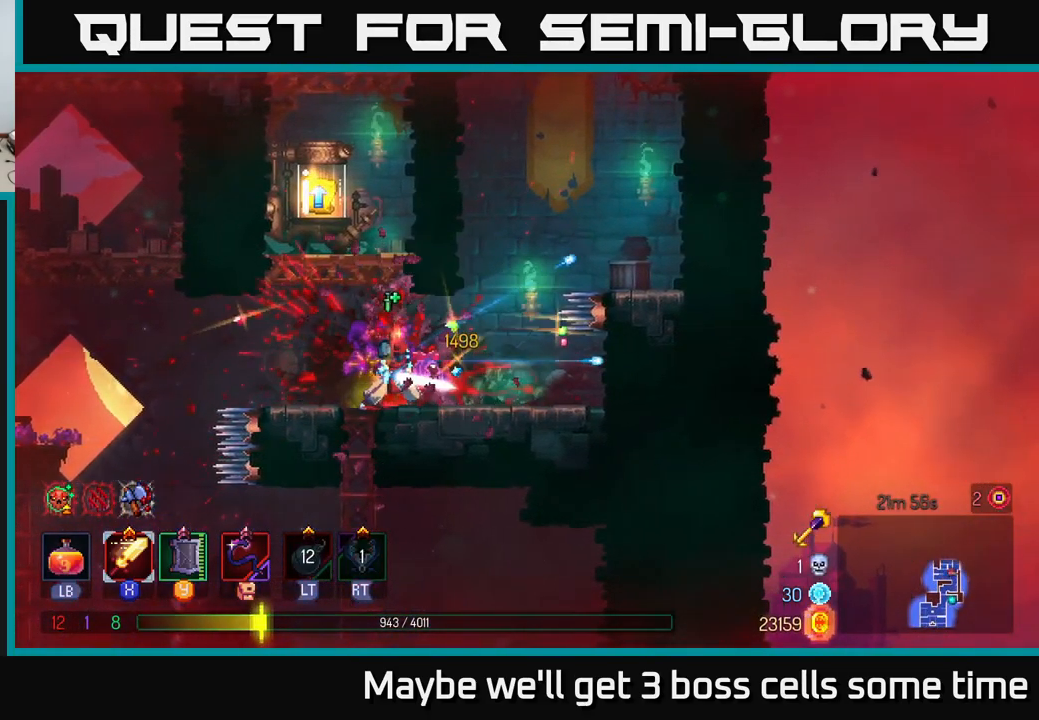
{"buttons": [], "left_stick": "center", "right_stick": "center", "events": [[200, "A", "down"], [200, "left_stick", "left"], [333, "A", "up"], [350, "left_stick", "center"]]}
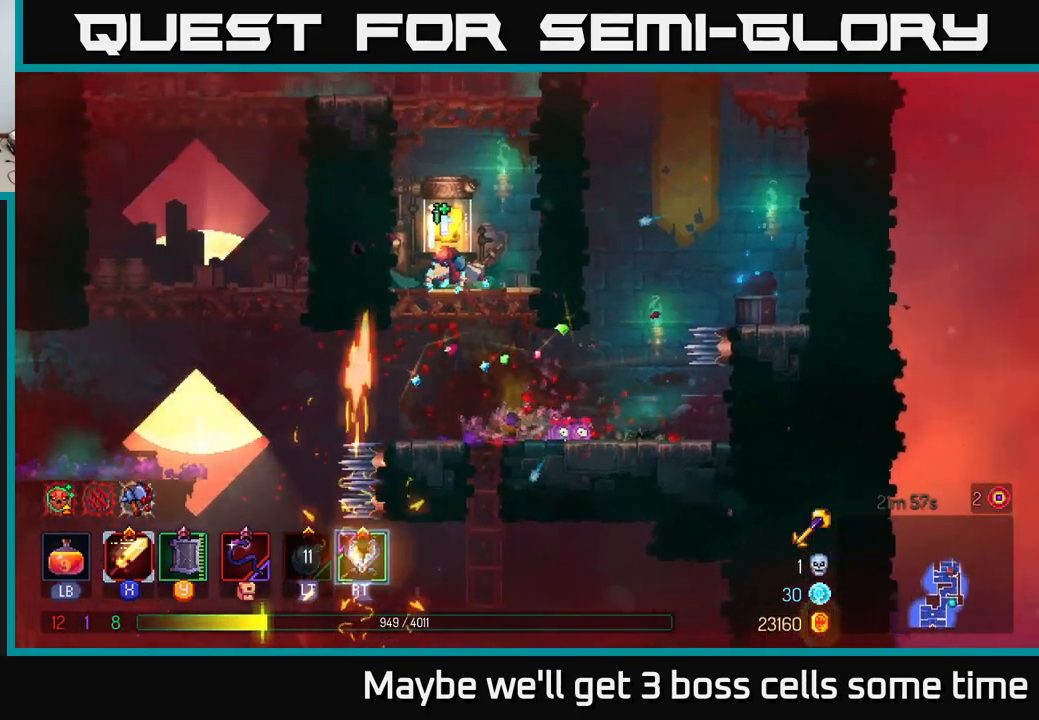
{"buttons": [], "left_stick": "center", "right_stick": "center", "events": [[317, "R1", "down"], [400, "R1", "up"]]}
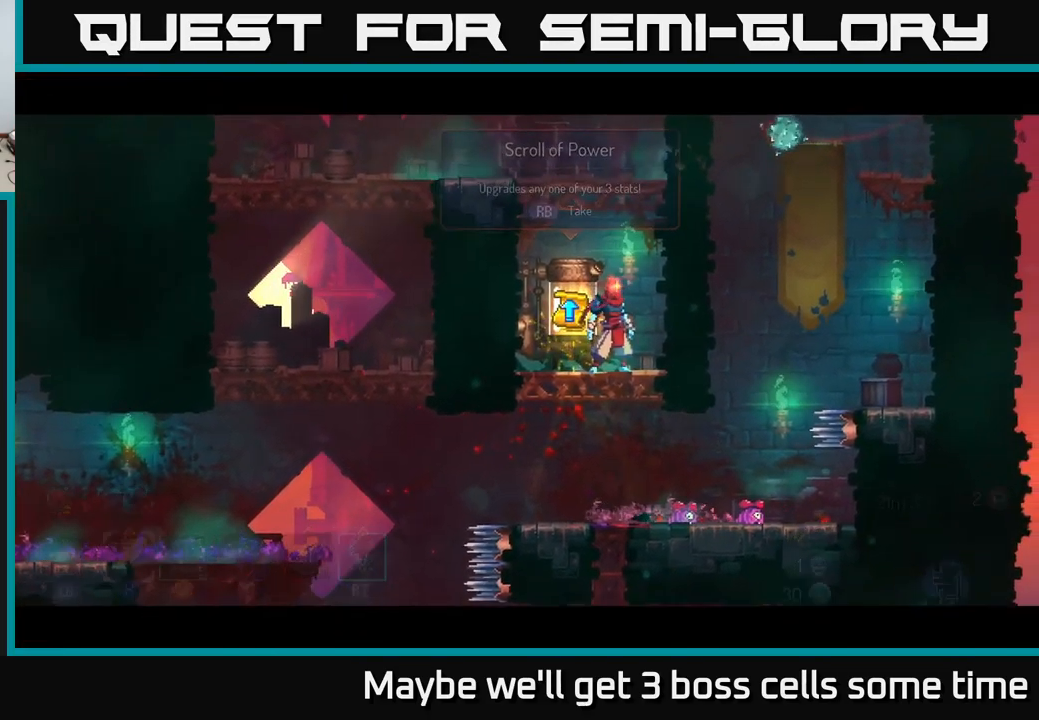
{"buttons": [], "left_stick": "center", "right_stick": "center", "events": []}
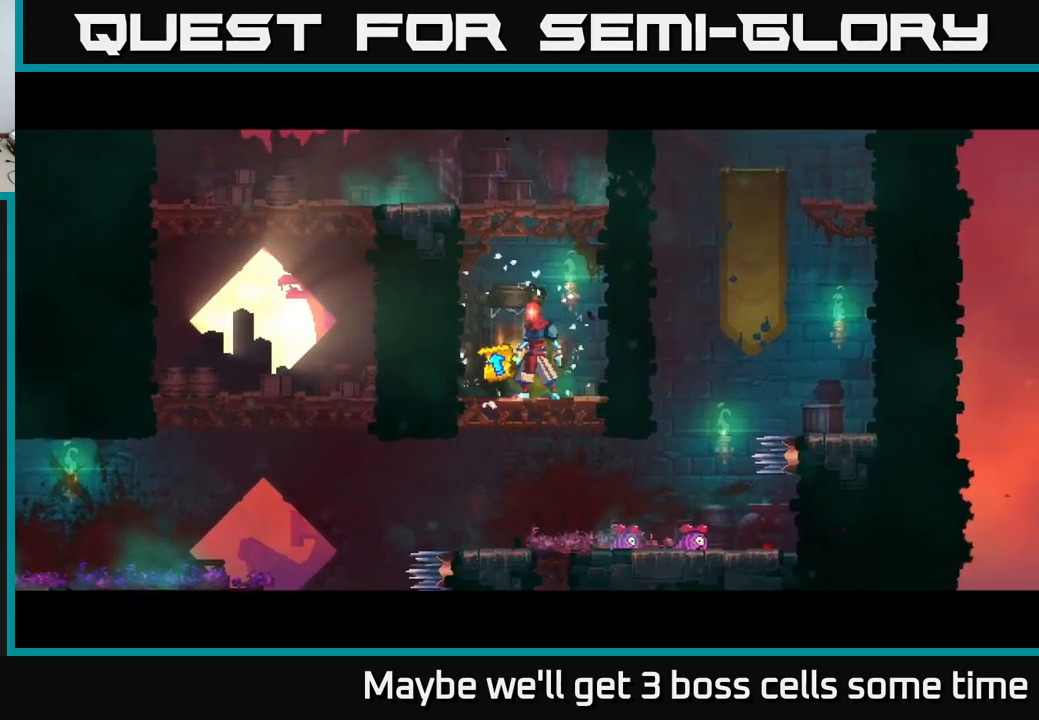
{"buttons": [], "left_stick": "center", "right_stick": "center", "events": []}
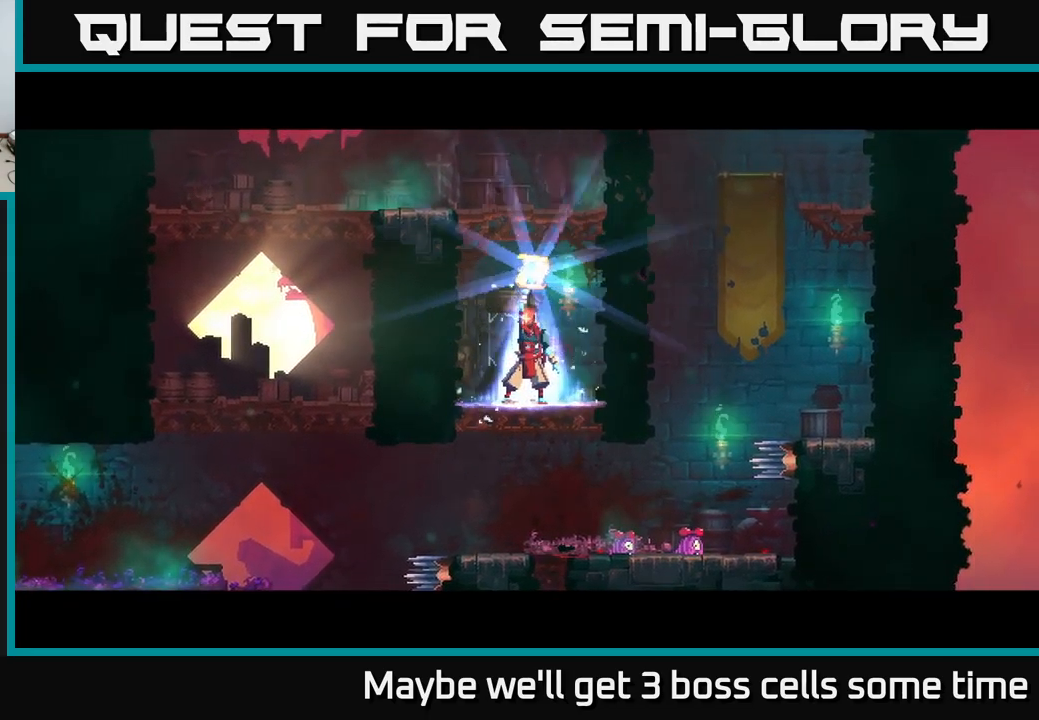
{"buttons": [], "left_stick": "center", "right_stick": "center", "events": []}
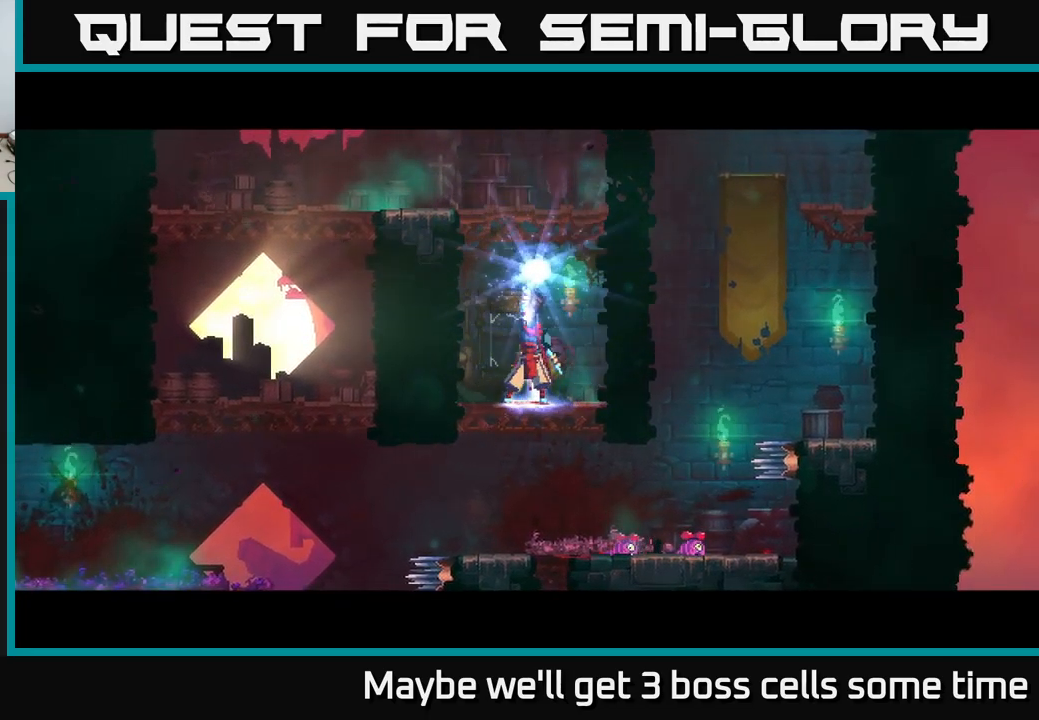
{"buttons": [], "left_stick": "center", "right_stick": "center", "events": [[334, "left_stick", "right"], [450, "left_stick", "center"]]}